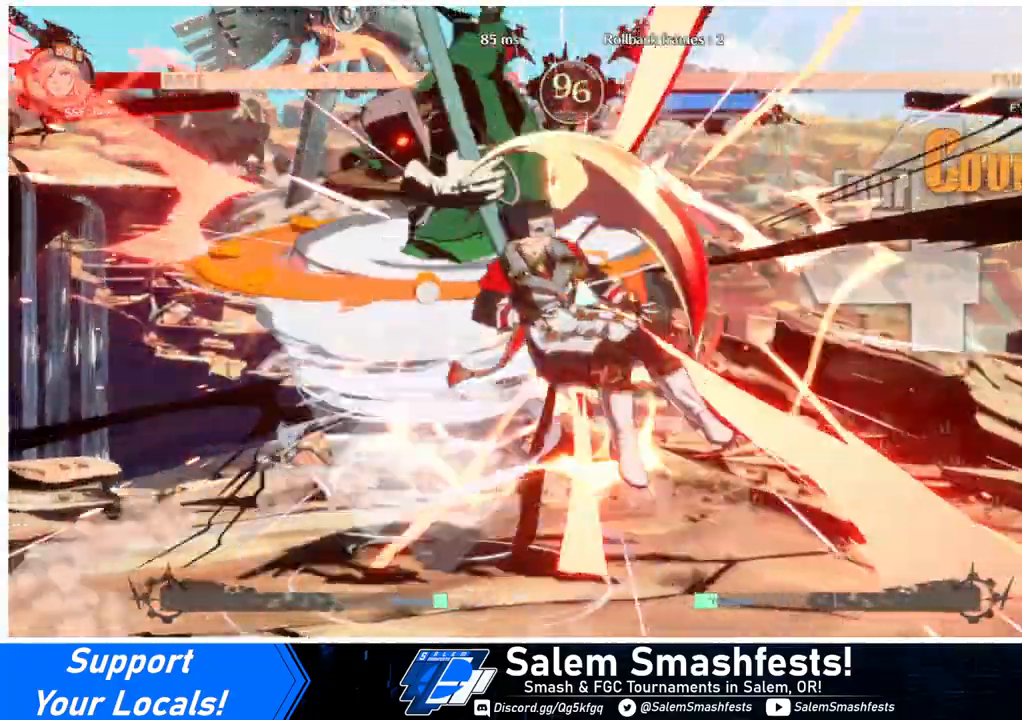
Gameplay with a controller (arcade stick); each line is a JSON object with the inputs held at the frame after it. "events" lists button and stick changes between this image and that frame as [ms after this image, input, new state], when the widget could be followed in between. Not read: L3 R3.
{"buttons": ["SQUARE", "TRIANGLE", "DPAD_DOWN", "DPAD_RIGHT"], "events": [[100, "DPAD_DOWN", "up"], [167, "DPAD_DOWN", "down"]]}
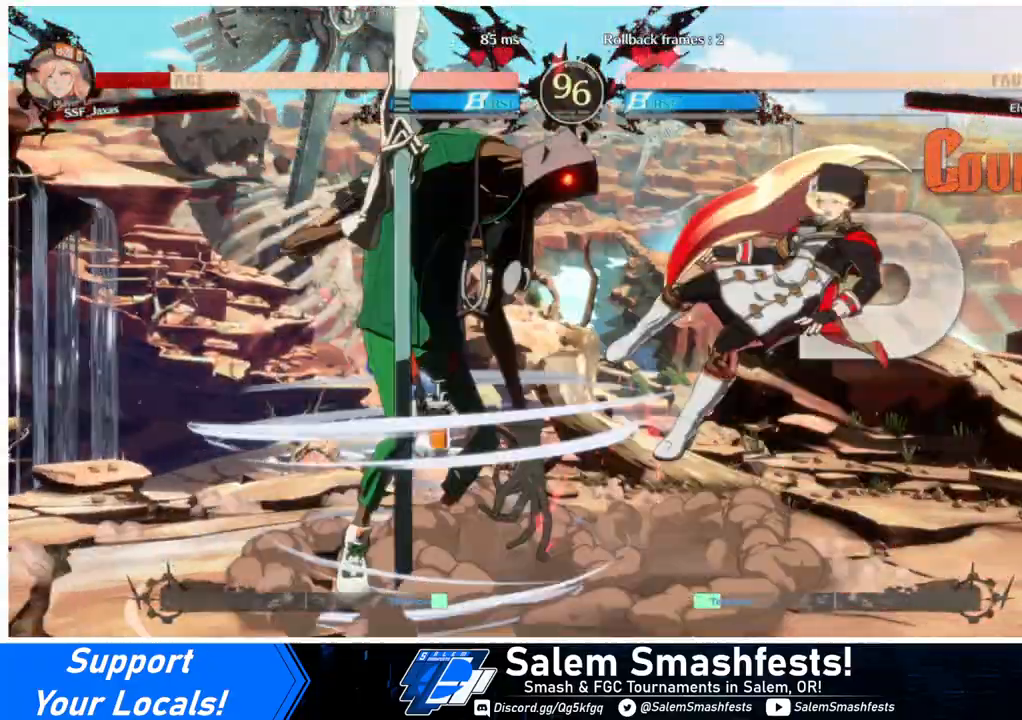
{"buttons": ["SQUARE", "TRIANGLE", "DPAD_DOWN", "DPAD_RIGHT"], "events": []}
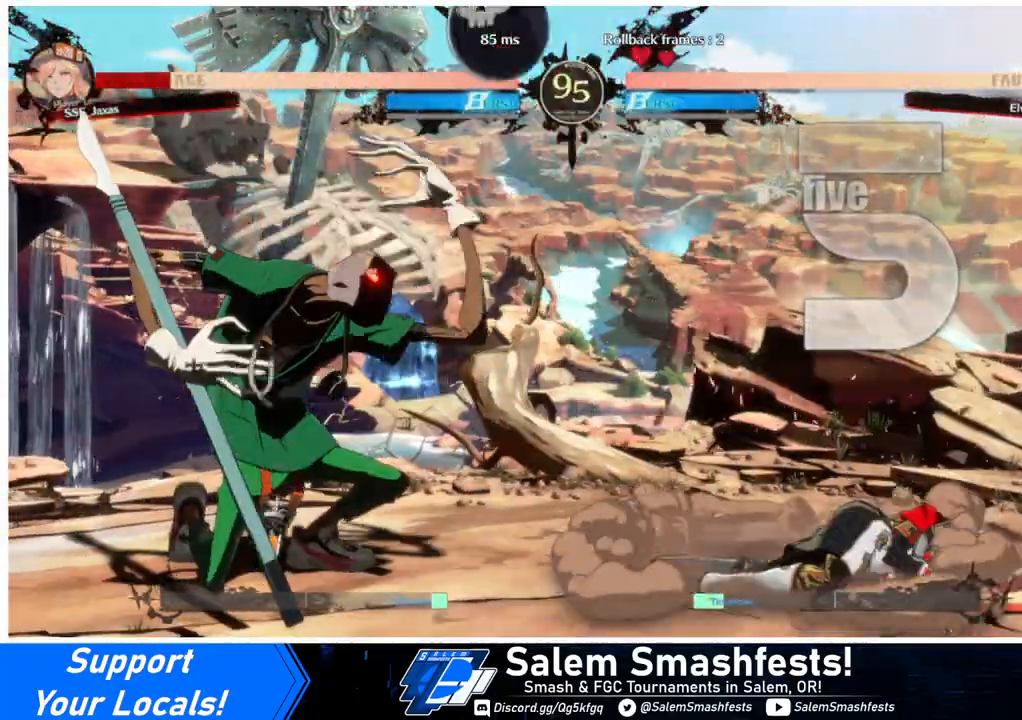
{"buttons": ["DPAD_DOWN", "DPAD_RIGHT"], "events": [[33, "SQUARE", "up"], [67, "TRIANGLE", "up"]]}
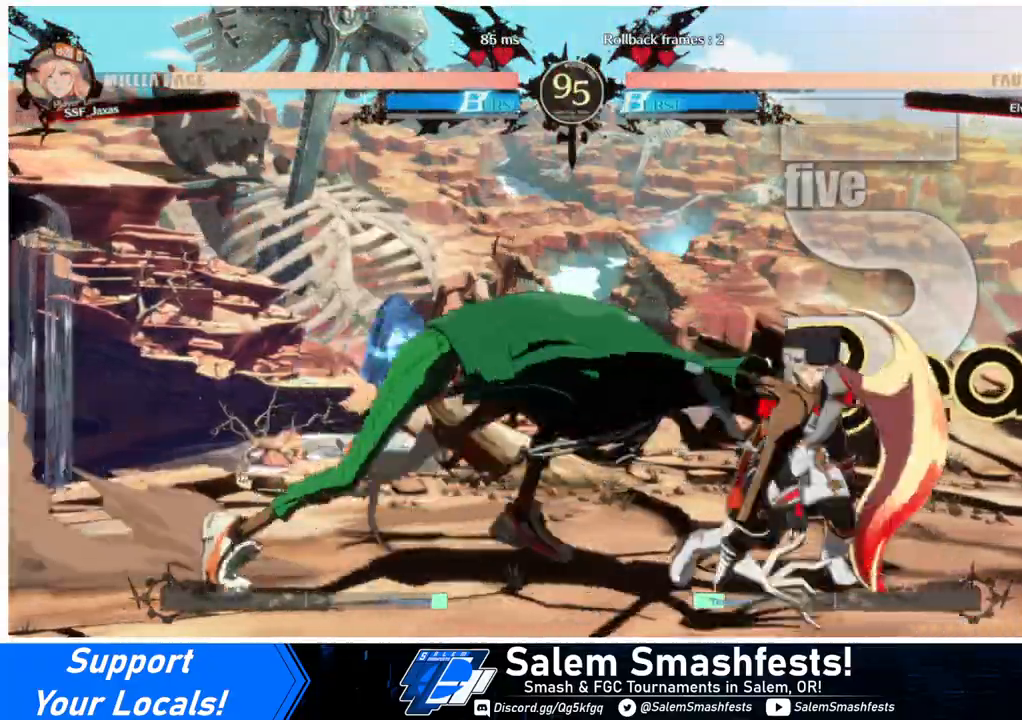
{"buttons": ["DPAD_RIGHT"], "events": [[133, "DPAD_DOWN", "up"], [167, "R2", "down"], [233, "R2", "up"]]}
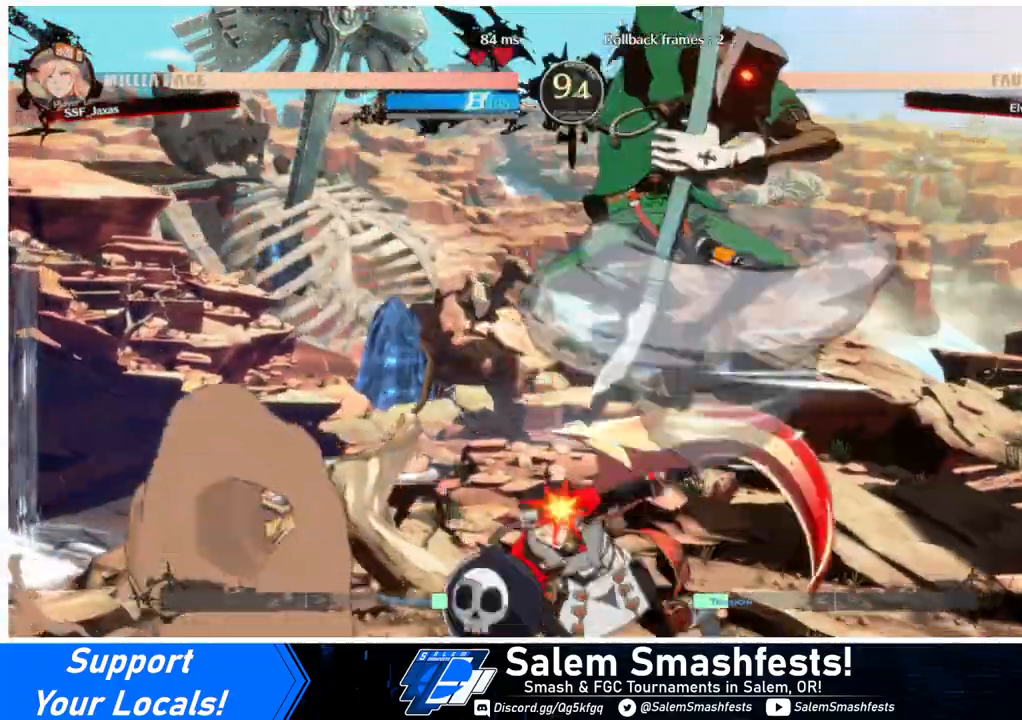
{"buttons": ["SQUARE", "TRIANGLE", "DPAD_LEFT"], "events": [[200, "DPAD_DOWN", "down"], [200, "DPAD_LEFT", "down"], [200, "DPAD_RIGHT", "up"], [400, "DPAD_DOWN", "up"], [400, "SQUARE", "down"], [400, "TRIANGLE", "down"]]}
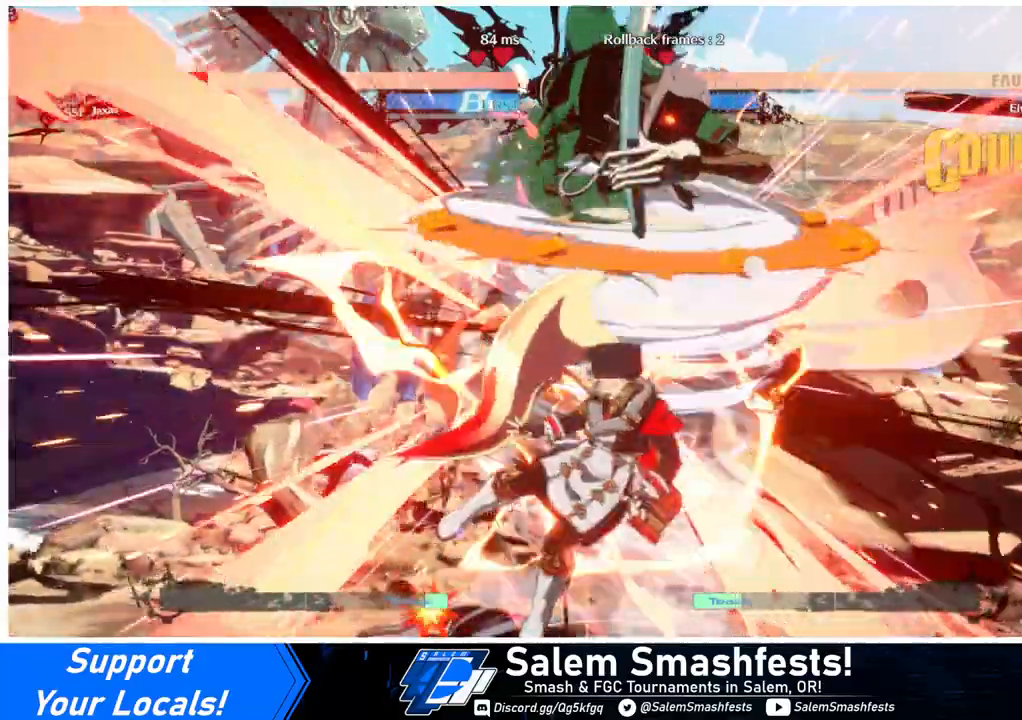
{"buttons": ["DPAD_DOWN", "DPAD_LEFT"], "events": [[33, "TRIANGLE", "up"], [67, "SQUARE", "up"], [100, "R2", "down"], [100, "SQUARE", "down"], [200, "R2", "up"], [200, "SQUARE", "up"], [233, "DPAD_LEFT", "up"], [333, "DPAD_LEFT", "down"], [433, "DPAD_DOWN", "down"]]}
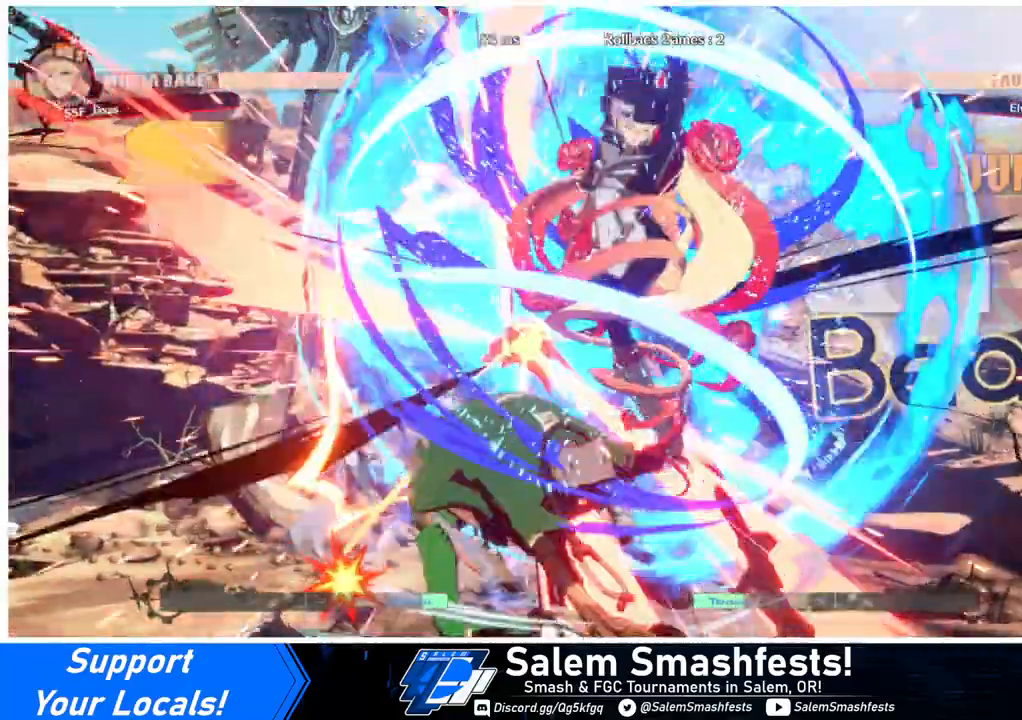
{"buttons": [], "events": [[133, "DPAD_LEFT", "up"], [167, "DPAD_DOWN", "up"]]}
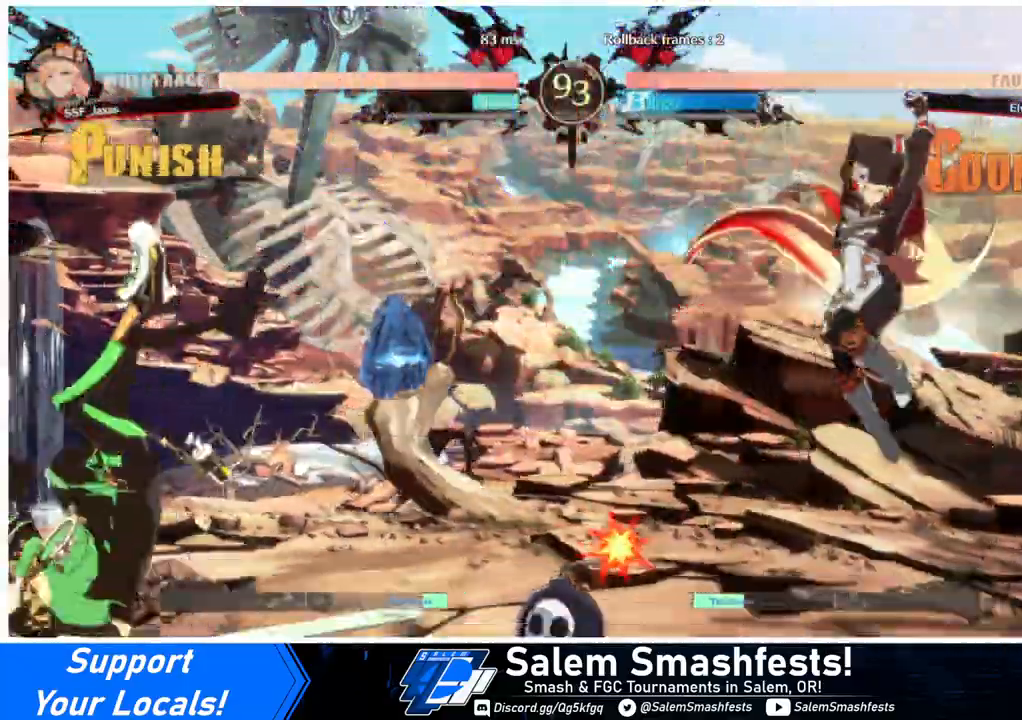
{"buttons": ["DPAD_LEFT"], "events": [[67, "DPAD_RIGHT", "down"], [167, "DPAD_DOWN", "down"], [300, "DPAD_DOWN", "up"], [500, "DPAD_LEFT", "down"], [500, "DPAD_RIGHT", "up"]]}
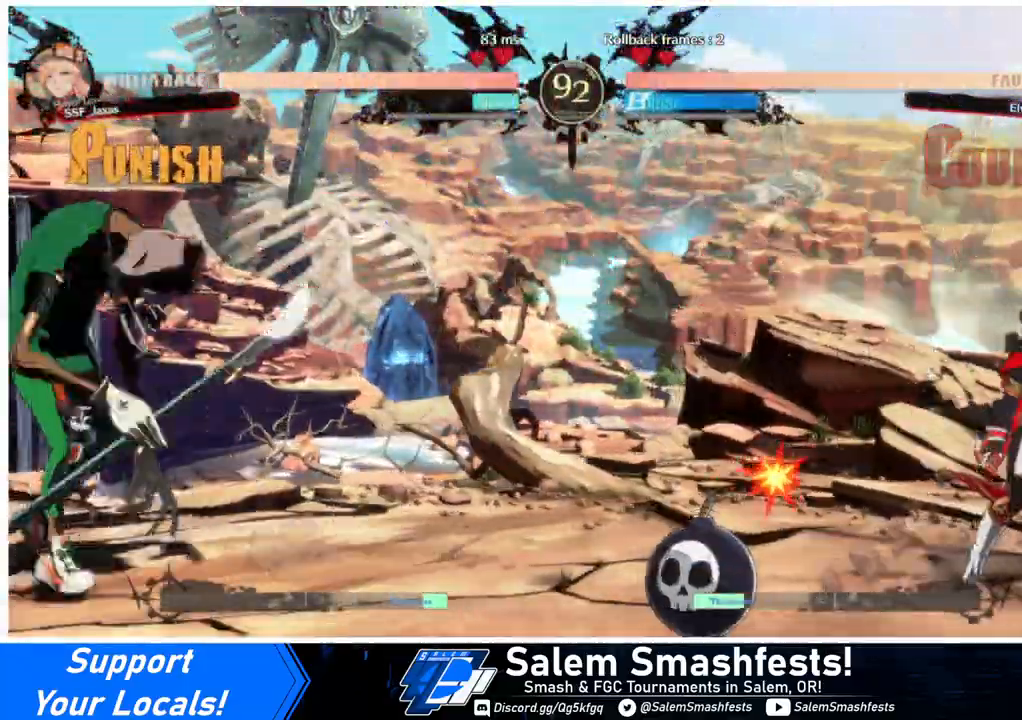
{"buttons": ["DPAD_RIGHT"], "events": [[67, "DPAD_LEFT", "up"], [133, "DPAD_LEFT", "down"], [200, "DPAD_DOWN", "down"], [200, "DPAD_LEFT", "up"], [233, "DPAD_RIGHT", "down"], [233, "SQUARE", "down"], [300, "SQUARE", "up"], [433, "DPAD_DOWN", "up"]]}
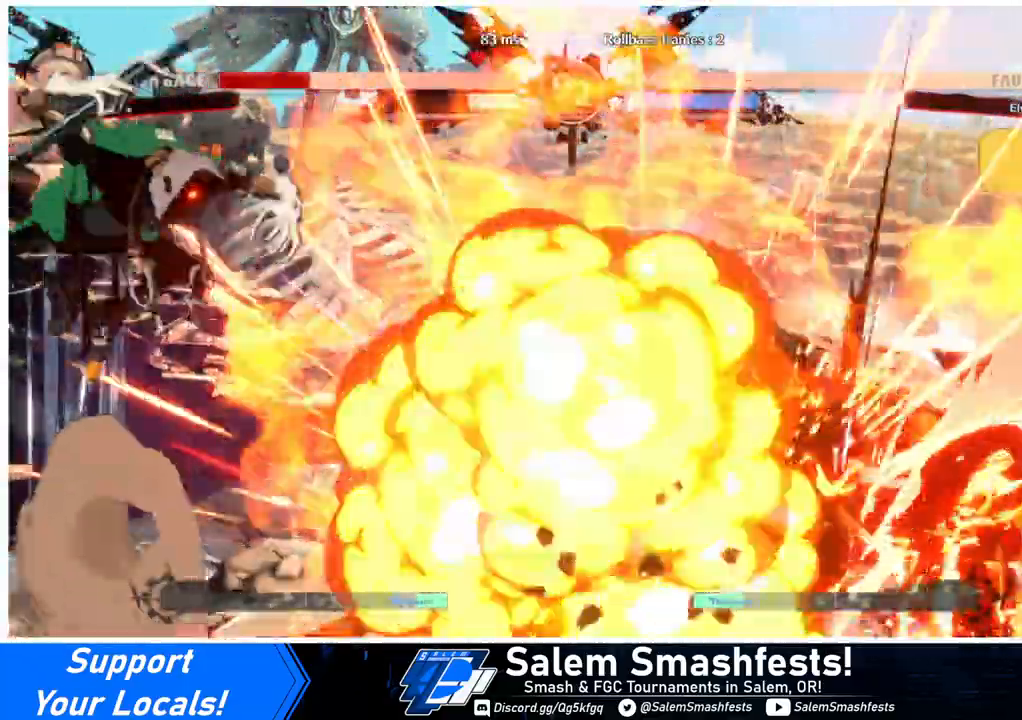
{"buttons": ["SQUARE", "TRIANGLE", "DPAD_RIGHT"], "events": [[333, "SQUARE", "down"], [333, "TRIANGLE", "down"], [367, "DPAD_DOWN", "down"], [467, "DPAD_DOWN", "up"]]}
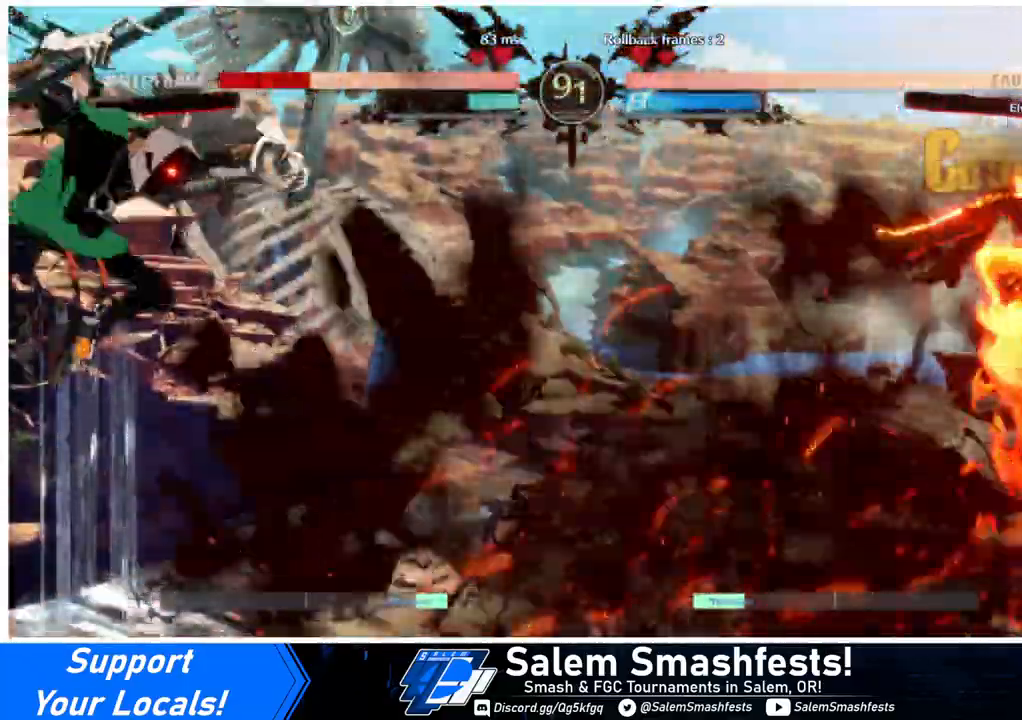
{"buttons": ["SQUARE", "TRIANGLE", "DPAD_RIGHT"], "events": [[200, "TRIANGLE", "up"], [233, "DPAD_DOWN", "down"], [233, "SQUARE", "up"], [300, "DPAD_RIGHT", "up"], [333, "SQUARE", "down"], [333, "TRIANGLE", "down"], [433, "DPAD_DOWN", "up"], [433, "DPAD_RIGHT", "down"]]}
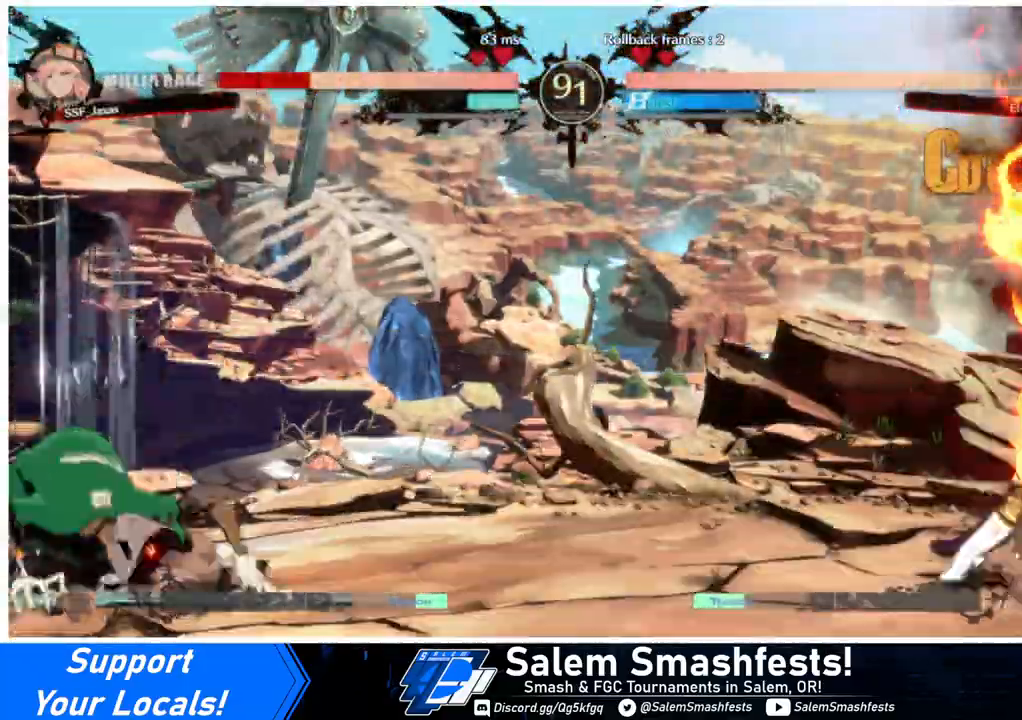
{"buttons": ["DPAD_LEFT"], "events": [[133, "SQUARE", "up"], [167, "TRIANGLE", "up"], [267, "DPAD_RIGHT", "up"], [333, "DPAD_LEFT", "down"], [367, "DPAD_LEFT", "up"], [433, "DPAD_LEFT", "down"]]}
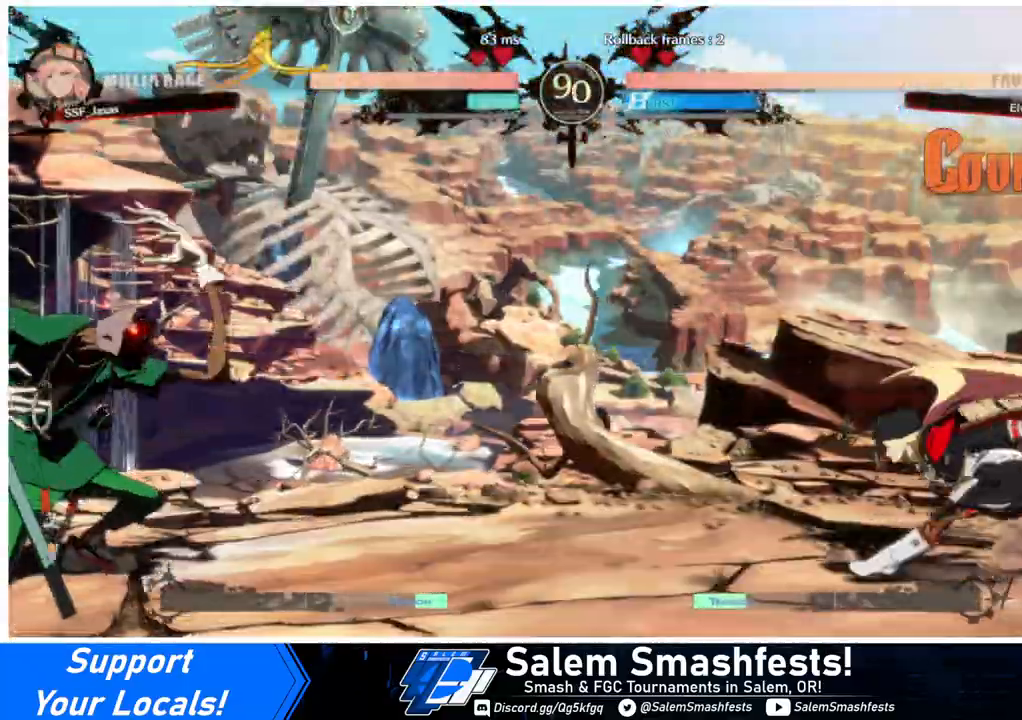
{"buttons": ["DPAD_RIGHT"], "events": [[167, "DPAD_LEFT", "up"], [200, "DPAD_RIGHT", "down"], [200, "DPAD_UP", "down"], [367, "DPAD_UP", "up"]]}
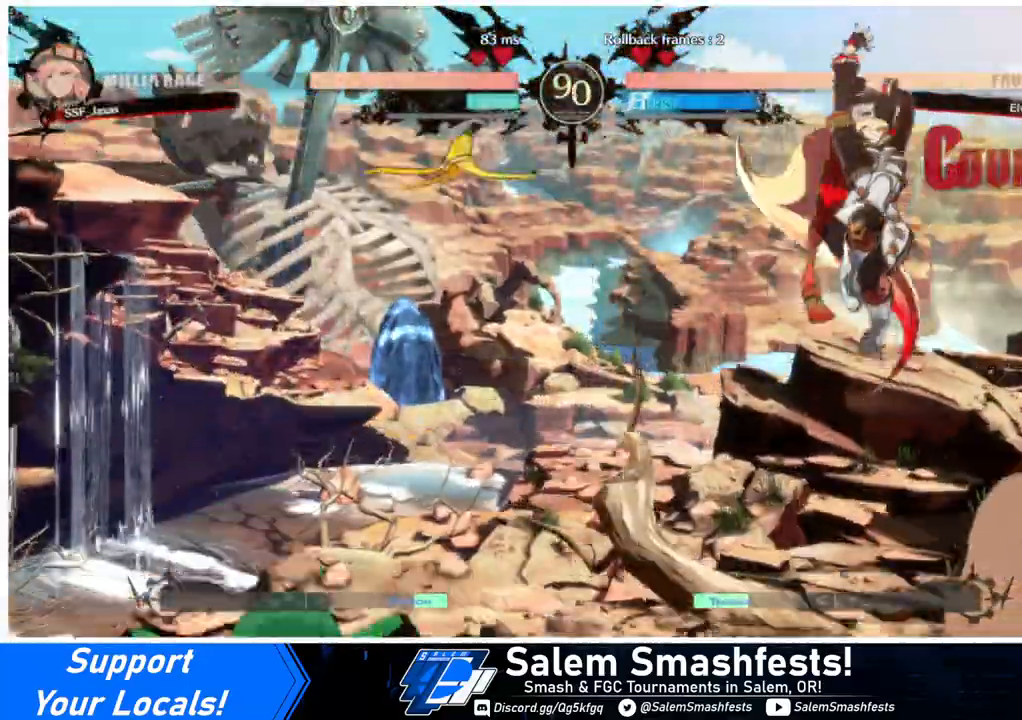
{"buttons": ["DPAD_RIGHT"], "events": [[200, "L1", "down"], [333, "L1", "up"]]}
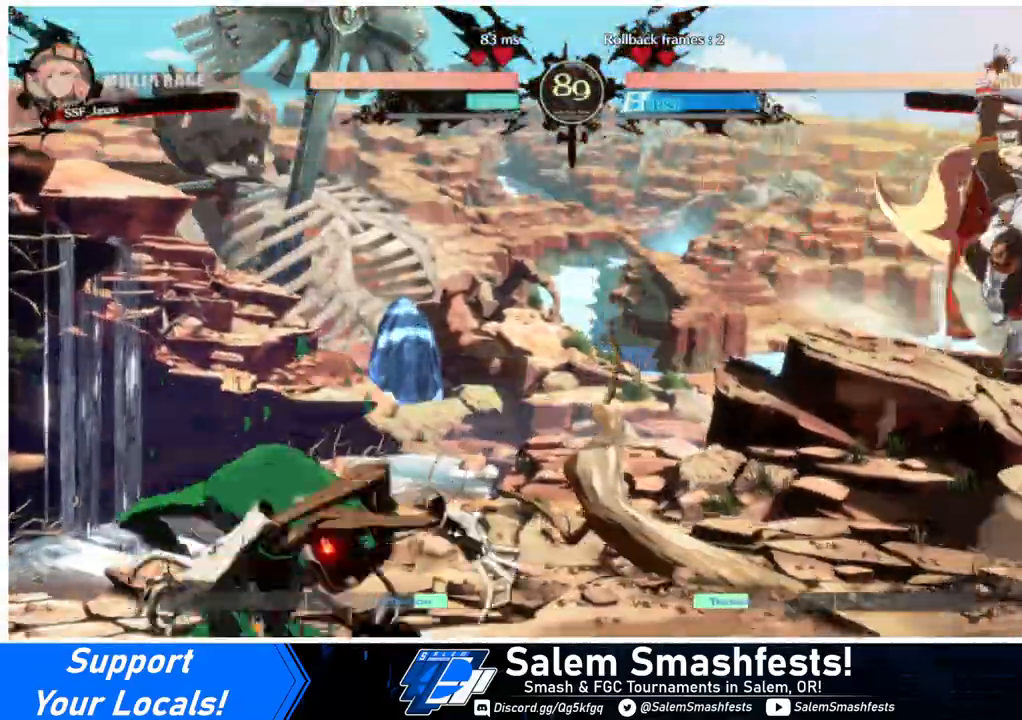
{"buttons": [], "events": [[133, "DPAD_RIGHT", "up"], [233, "DPAD_RIGHT", "down"], [300, "DPAD_RIGHT", "up"], [367, "DPAD_RIGHT", "down"], [500, "DPAD_RIGHT", "up"]]}
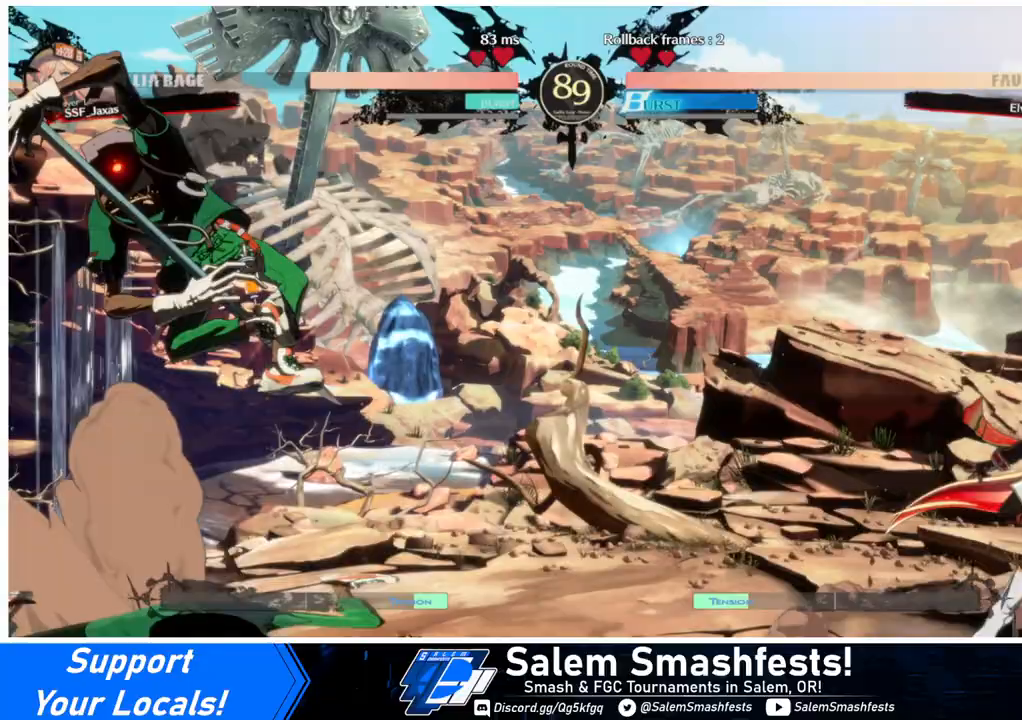
{"buttons": ["DPAD_UP", "DPAD_LEFT"], "events": [[67, "DPAD_LEFT", "down"], [133, "DPAD_LEFT", "up"], [200, "DPAD_LEFT", "down"], [367, "DPAD_UP", "down"]]}
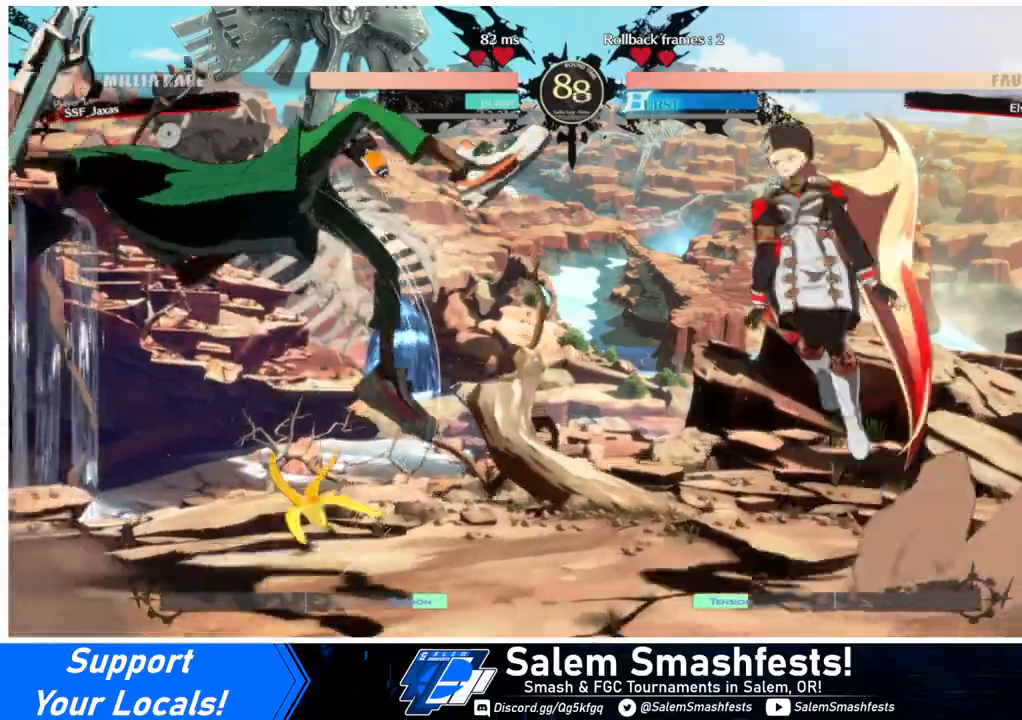
{"buttons": ["DPAD_UP", "DPAD_LEFT"], "events": [[67, "DPAD_UP", "up"], [100, "DPAD_LEFT", "up"], [500, "DPAD_LEFT", "down"], [500, "DPAD_UP", "down"]]}
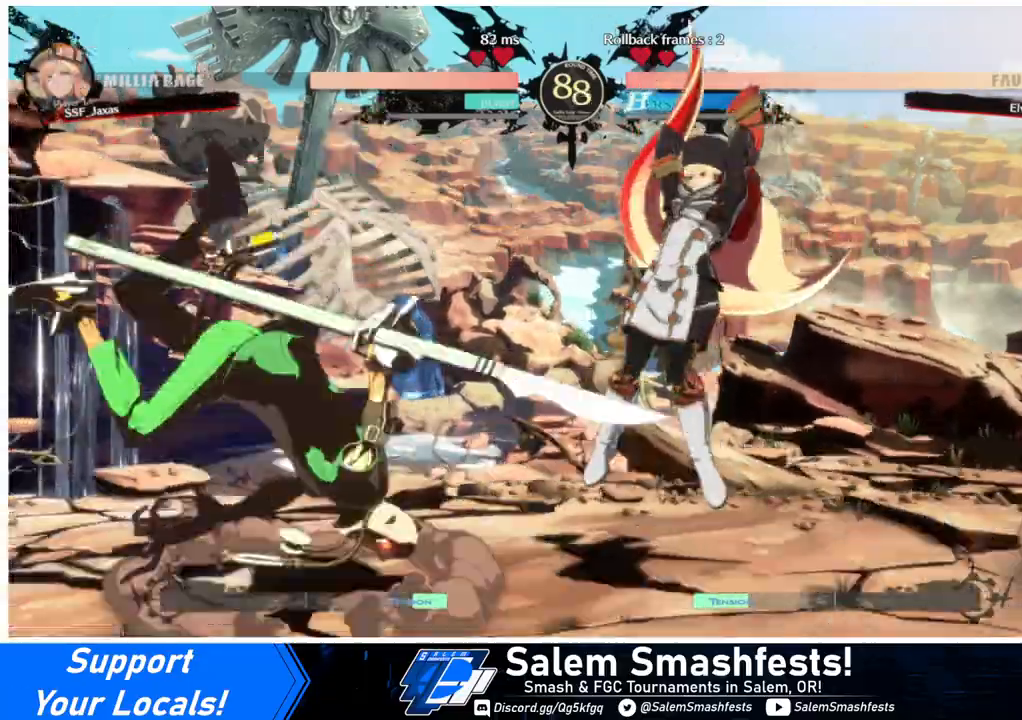
{"buttons": ["DPAD_DOWN", "DPAD_RIGHT"], "events": [[100, "DPAD_LEFT", "up"], [100, "DPAD_UP", "up"], [100, "L1", "down"], [167, "L1", "up"], [300, "DPAD_RIGHT", "down"], [367, "R1", "down"], [400, "DPAD_DOWN", "down"], [500, "R1", "up"]]}
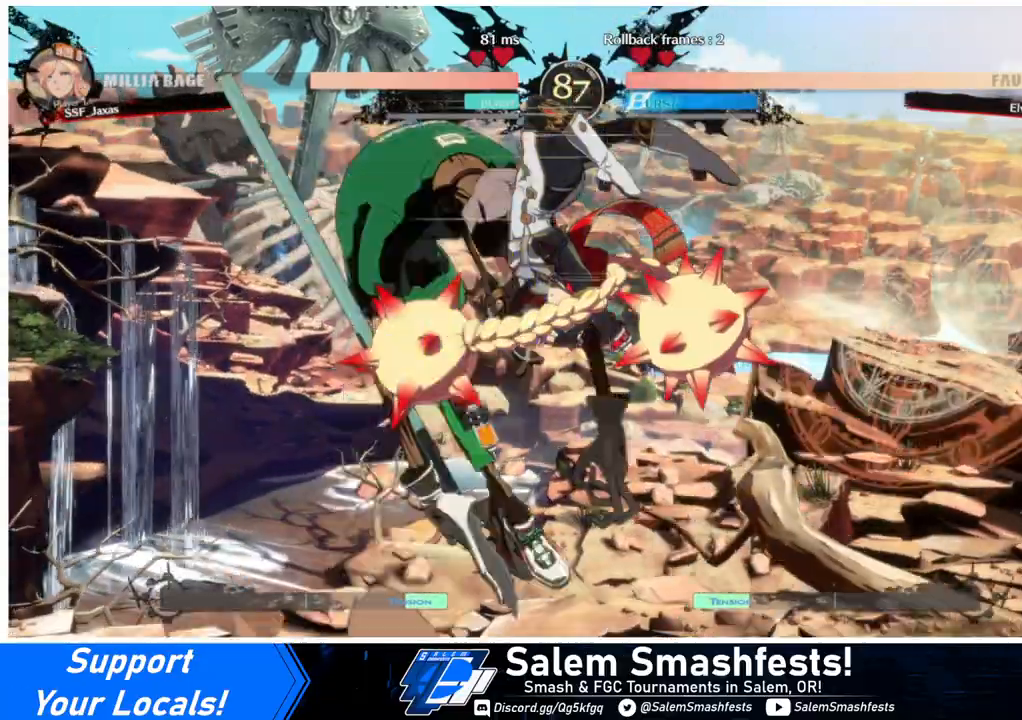
{"buttons": ["DPAD_LEFT"], "events": [[67, "DPAD_RIGHT", "up"], [100, "DPAD_DOWN", "up"], [367, "DPAD_LEFT", "down"], [433, "DPAD_LEFT", "up"], [467, "DPAD_LEFT", "down"]]}
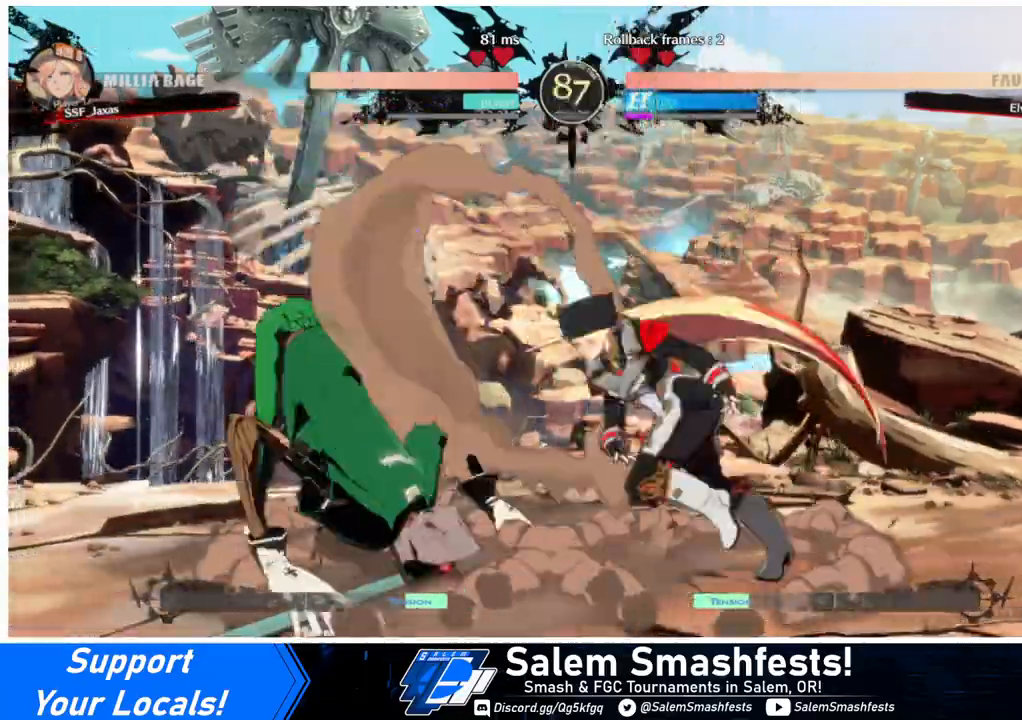
{"buttons": [], "events": [[200, "DPAD_LEFT", "up"], [200, "TRIANGLE", "down"], [333, "TRIANGLE", "up"]]}
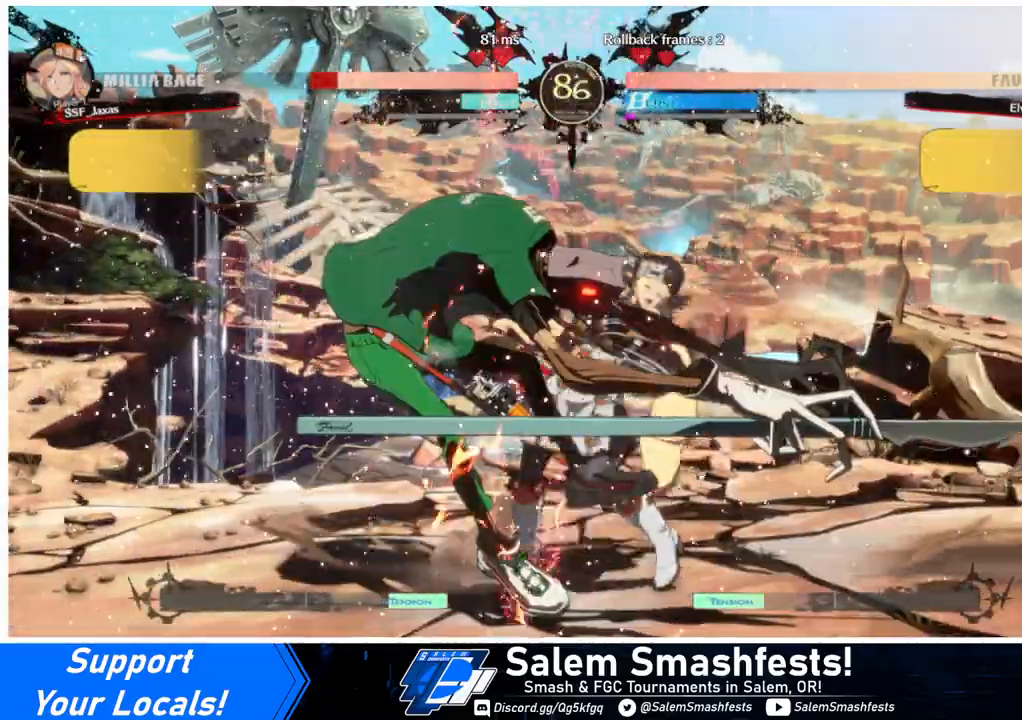
{"buttons": ["DPAD_DOWN", "DPAD_RIGHT"], "events": [[333, "DPAD_RIGHT", "down"], [400, "DPAD_DOWN", "down"]]}
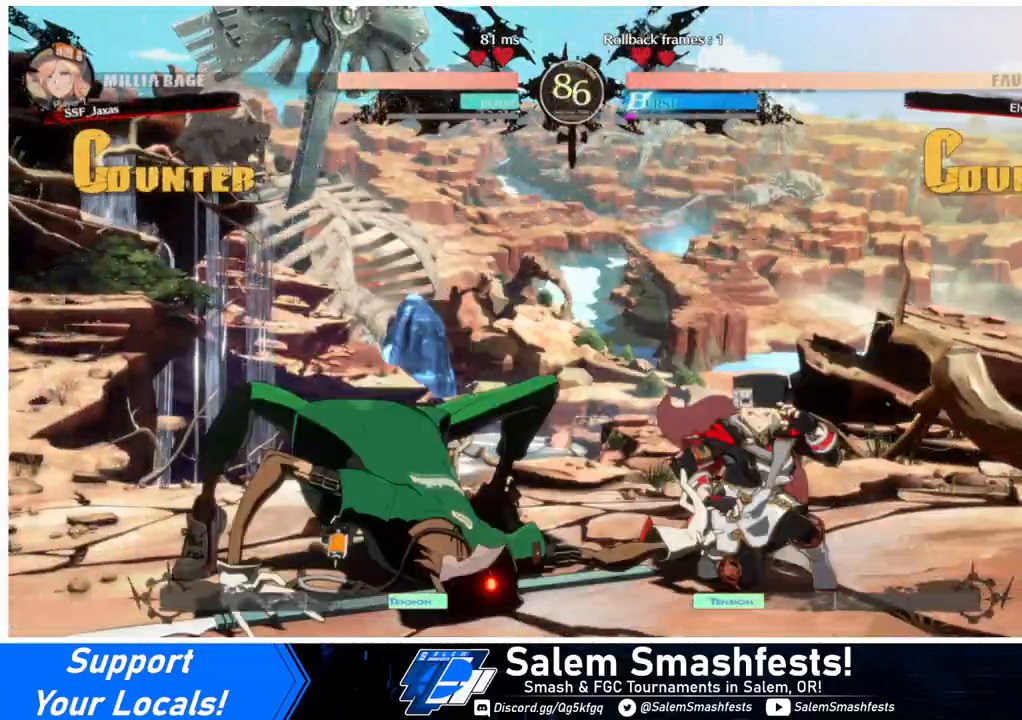
{"buttons": ["TRIANGLE", "DPAD_DOWN", "DPAD_RIGHT"], "events": [[467, "TRIANGLE", "down"]]}
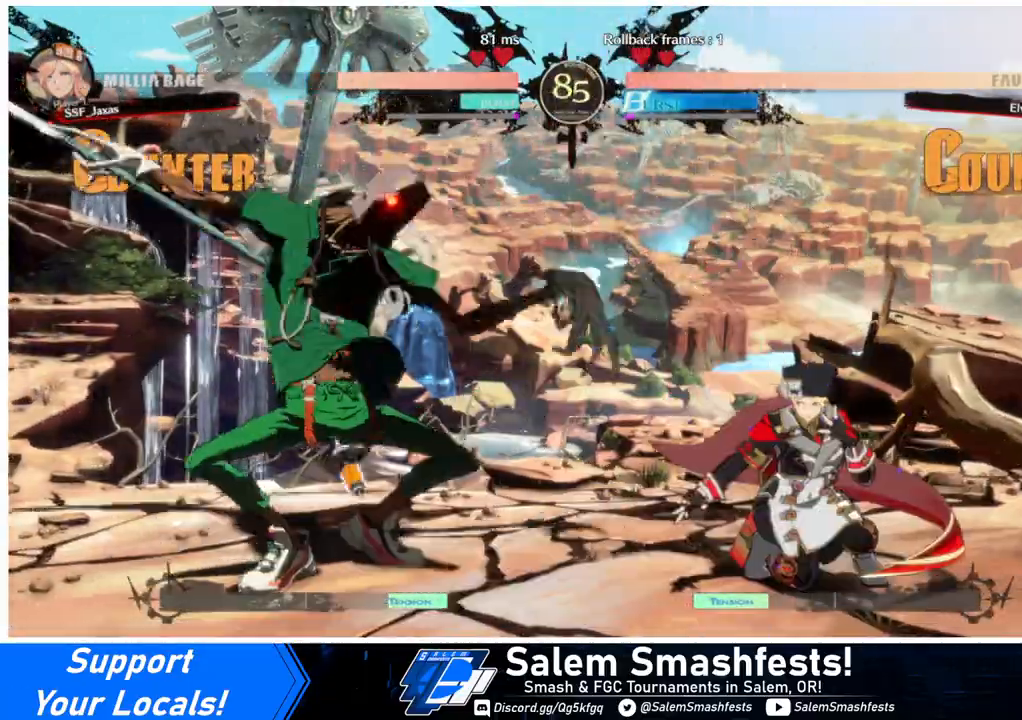
{"buttons": ["DPAD_DOWN", "DPAD_RIGHT"], "events": [[67, "DPAD_DOWN", "up"], [67, "DPAD_RIGHT", "up"], [133, "TRIANGLE", "up"], [200, "DPAD_DOWN", "down"], [233, "DPAD_RIGHT", "down"], [267, "DPAD_DOWN", "up"], [333, "CROSS", "down"], [467, "CROSS", "up"], [500, "DPAD_DOWN", "down"]]}
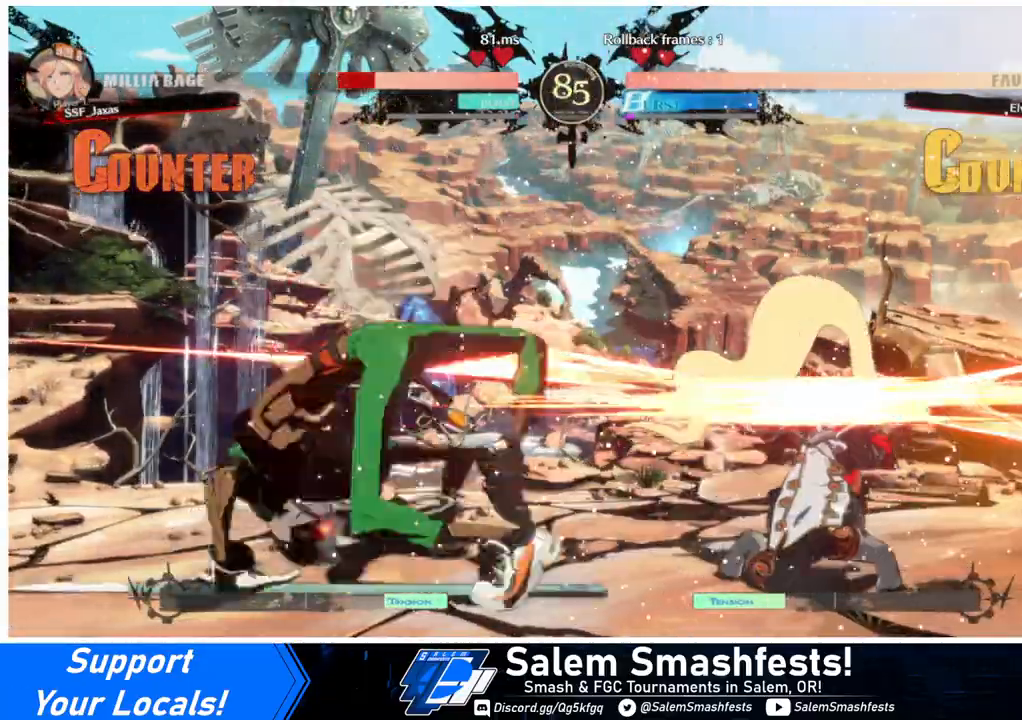
{"buttons": ["DPAD_DOWN", "DPAD_RIGHT"], "events": []}
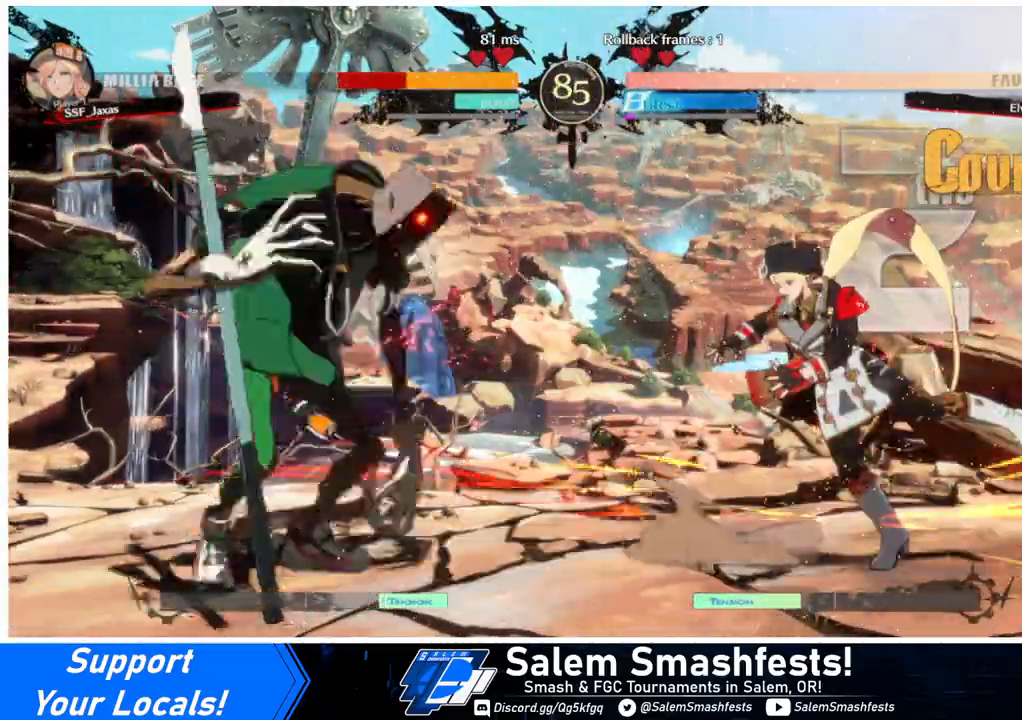
{"buttons": ["SQUARE", "TRIANGLE", "DPAD_DOWN", "DPAD_RIGHT"], "events": [[33, "SQUARE", "down"], [33, "TRIANGLE", "down"], [100, "DPAD_DOWN", "up"], [467, "DPAD_DOWN", "down"]]}
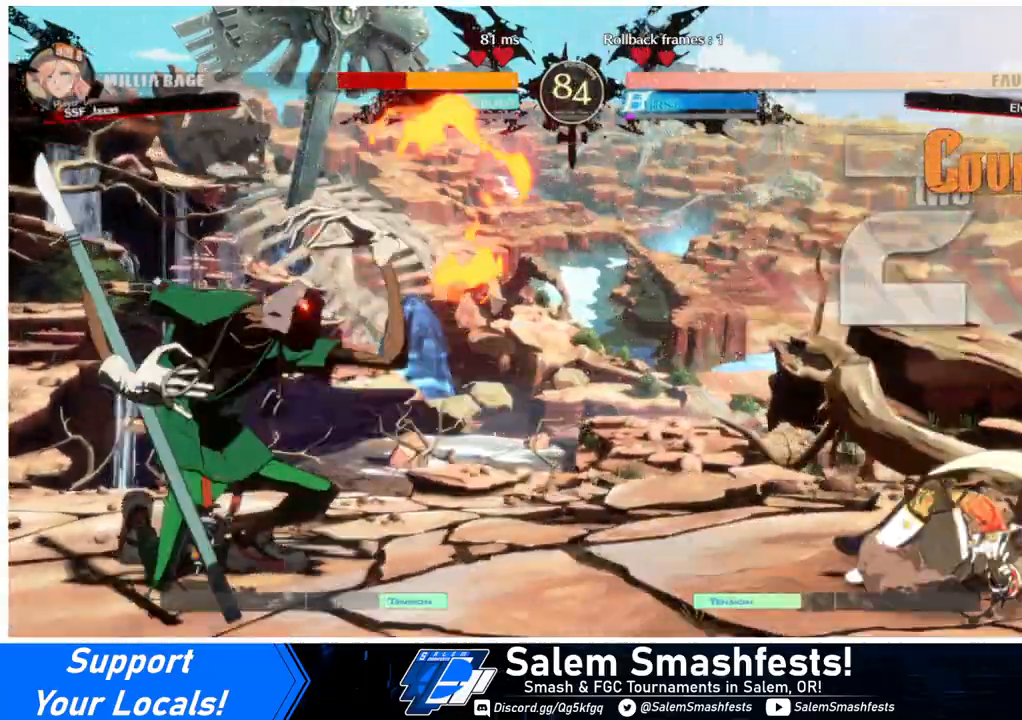
{"buttons": ["DPAD_LEFT"], "events": [[133, "DPAD_DOWN", "up"], [133, "SQUARE", "up"], [133, "TRIANGLE", "up"], [167, "DPAD_RIGHT", "up"], [333, "DPAD_LEFT", "down"], [400, "DPAD_LEFT", "up"], [433, "DPAD_LEFT", "down"]]}
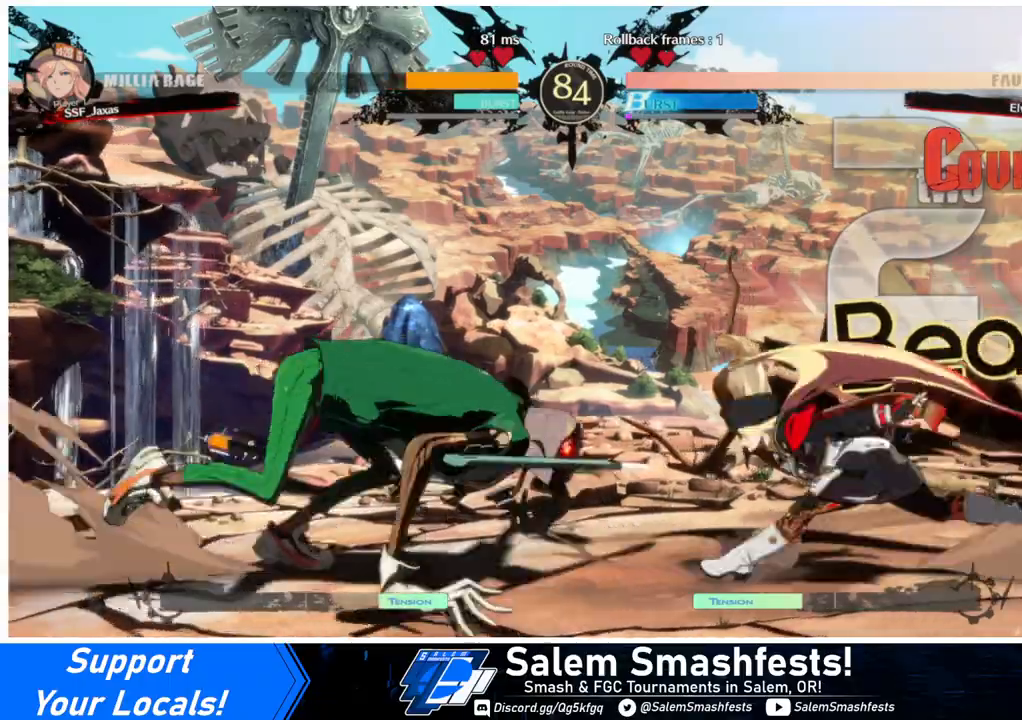
{"buttons": ["DPAD_LEFT"], "events": [[167, "R2", "down"], [267, "R2", "up"]]}
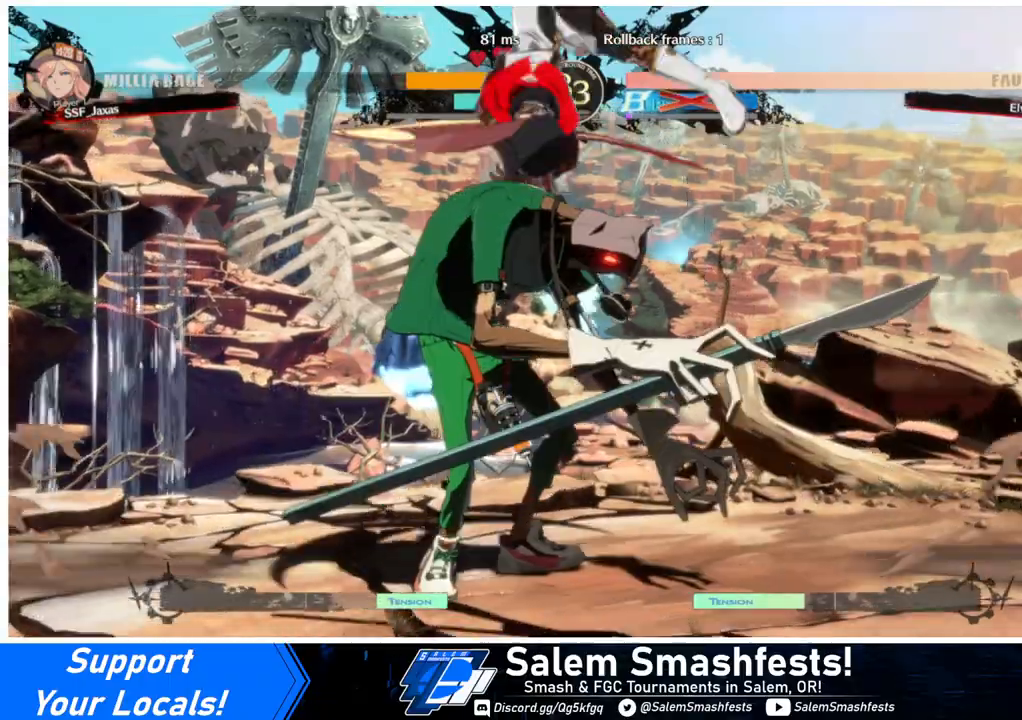
{"buttons": [], "events": [[33, "DPAD_LEFT", "up"], [100, "DPAD_RIGHT", "down"], [167, "DPAD_DOWN", "down"], [267, "DPAD_DOWN", "up"], [267, "DPAD_RIGHT", "up"], [333, "DPAD_LEFT", "down"], [433, "DPAD_LEFT", "up"]]}
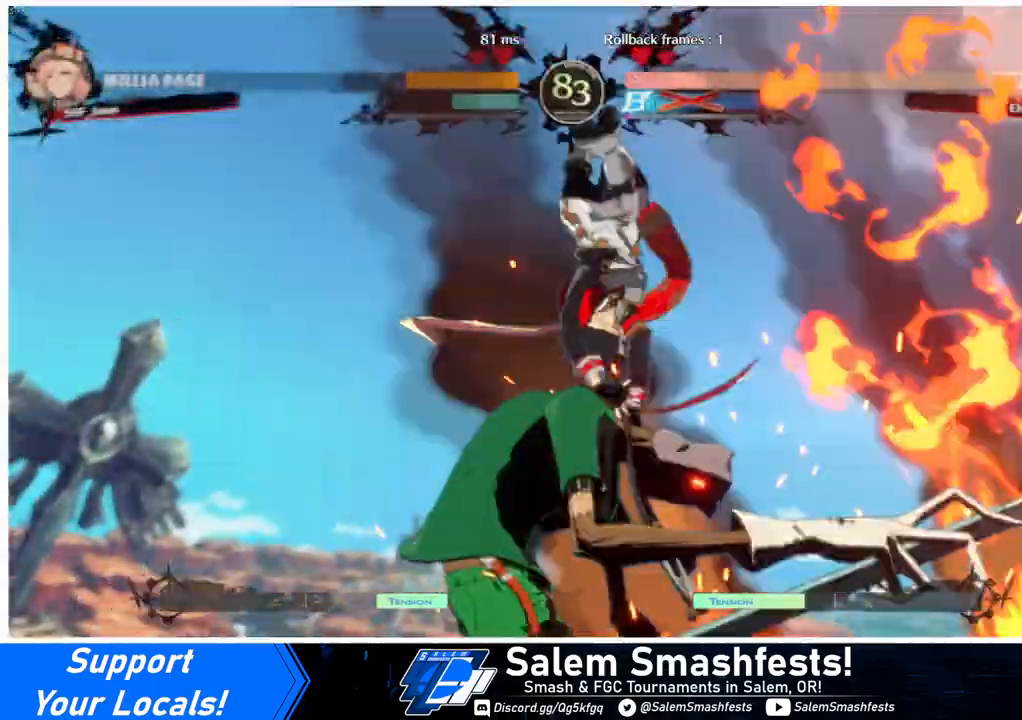
{"buttons": [], "events": []}